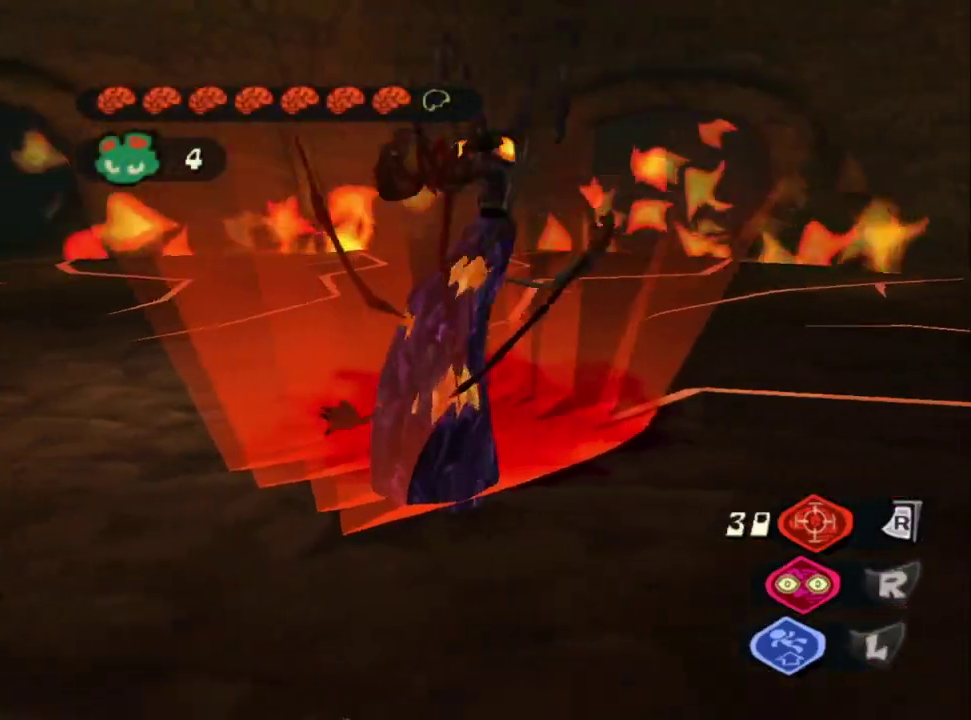
Gameplay with a controller (PlayStation layout); each line is a JSON object with the inputs held at the frame after it. "events" lists button and stick changes between this image and that frame as [ms after this image, input, new state], when the widget could be followed in between. Not read: L1 L2 R1 R2.
{"buttons": ["CROSS", "CIRCLE", "SQUARE", "TRIANGLE"], "left_stick": "center", "right_stick": "center", "events": [[100, "CIRCLE", "down"], [100, "CROSS", "up"], [100, "SQUARE", "up"], [183, "CROSS", "down"], [200, "CIRCLE", "up"], [200, "SQUARE", "down"], [233, "TRIANGLE", "up"], [317, "CROSS", "up"], [317, "SQUARE", "up"], [350, "CIRCLE", "down"], [367, "TRIANGLE", "down"], [383, "CROSS", "down"], [383, "SQUARE", "down"], [400, "CIRCLE", "up"], [500, "CIRCLE", "down"]]}
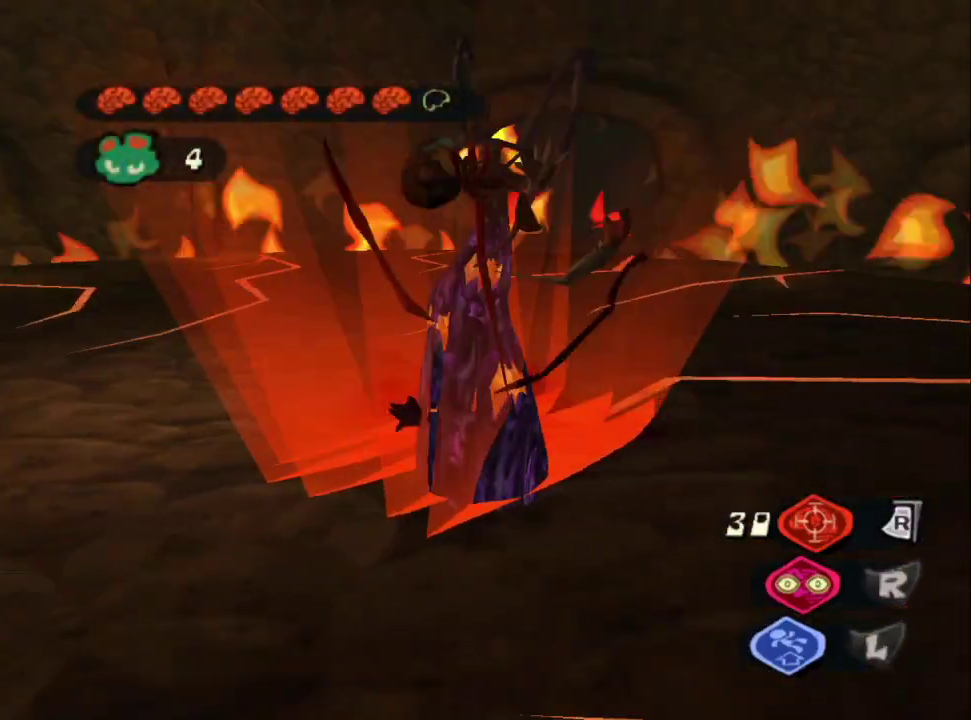
{"buttons": ["CIRCLE", "SQUARE", "TRIANGLE"], "left_stick": "center", "right_stick": "center", "events": [[17, "CROSS", "up"], [17, "SQUARE", "up"], [67, "SQUARE", "down"], [83, "CROSS", "down"], [117, "CIRCLE", "up"], [217, "CIRCLE", "down"], [217, "CROSS", "up"], [267, "CROSS", "down"], [317, "CIRCLE", "up"], [433, "CROSS", "up"], [450, "CIRCLE", "down"]]}
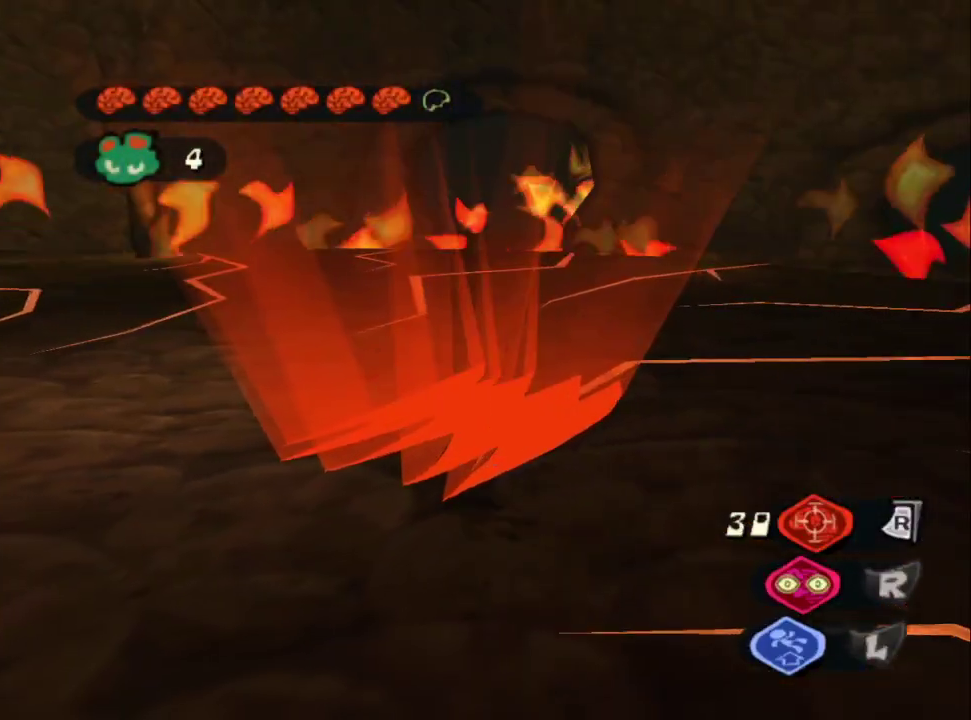
{"buttons": ["CROSS", "SQUARE"], "left_stick": "center", "right_stick": "center", "events": [[17, "CIRCLE", "up"], [17, "CROSS", "down"], [383, "TRIANGLE", "up"]]}
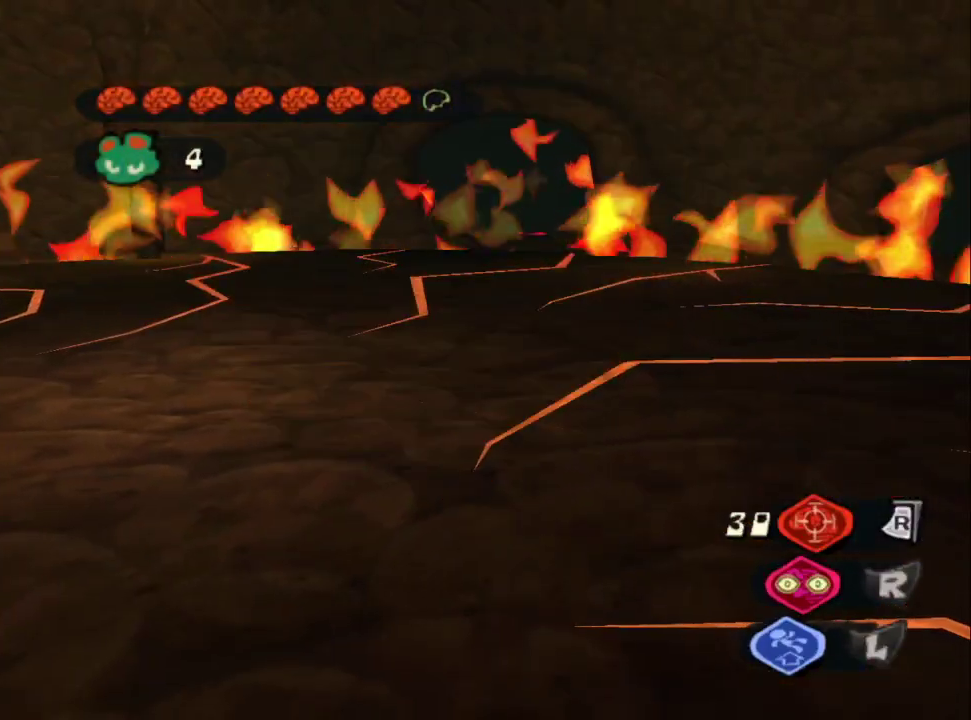
{"buttons": ["CROSS", "CIRCLE", "TRIANGLE"], "left_stick": "center", "right_stick": "center", "events": [[50, "TRIANGLE", "down"], [67, "CIRCLE", "down"], [167, "CIRCLE", "up"], [250, "CROSS", "up"], [250, "SQUARE", "up"], [317, "CROSS", "down"], [350, "SQUARE", "down"], [483, "CIRCLE", "down"], [483, "SQUARE", "up"]]}
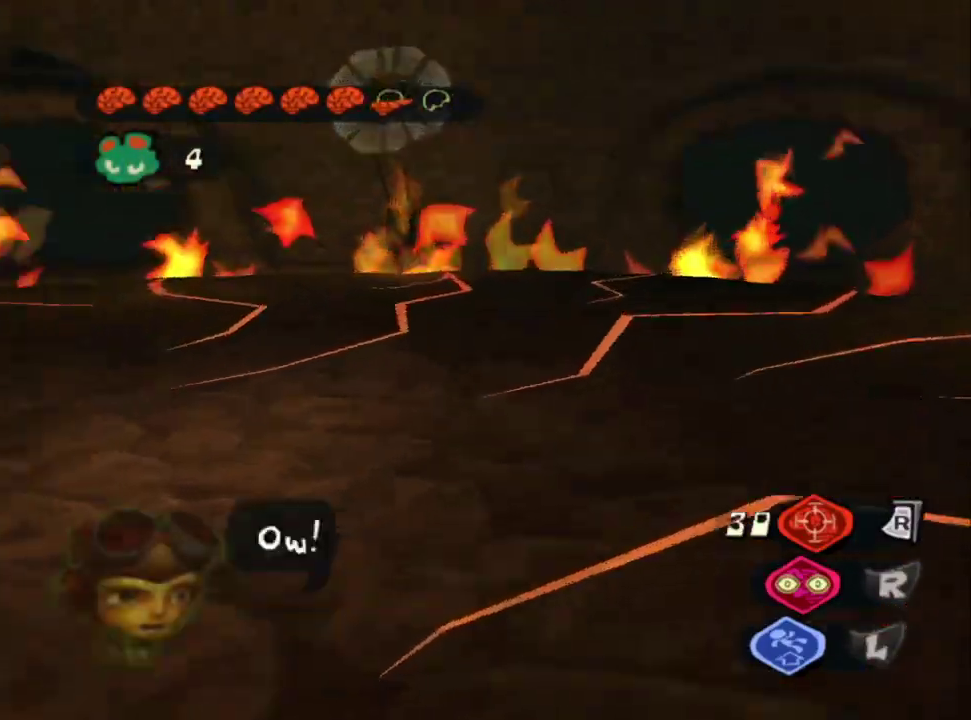
{"buttons": ["CROSS", "SQUARE", "TRIANGLE"], "left_stick": "center", "right_stick": "center", "events": [[67, "SQUARE", "down"], [100, "CIRCLE", "up"], [167, "SQUARE", "up"], [183, "CROSS", "up"], [200, "CIRCLE", "down"], [250, "CROSS", "down"], [267, "SQUARE", "down"], [367, "SQUARE", "up"], [383, "CROSS", "up"], [450, "CROSS", "down"], [467, "CIRCLE", "up"], [467, "SQUARE", "down"]]}
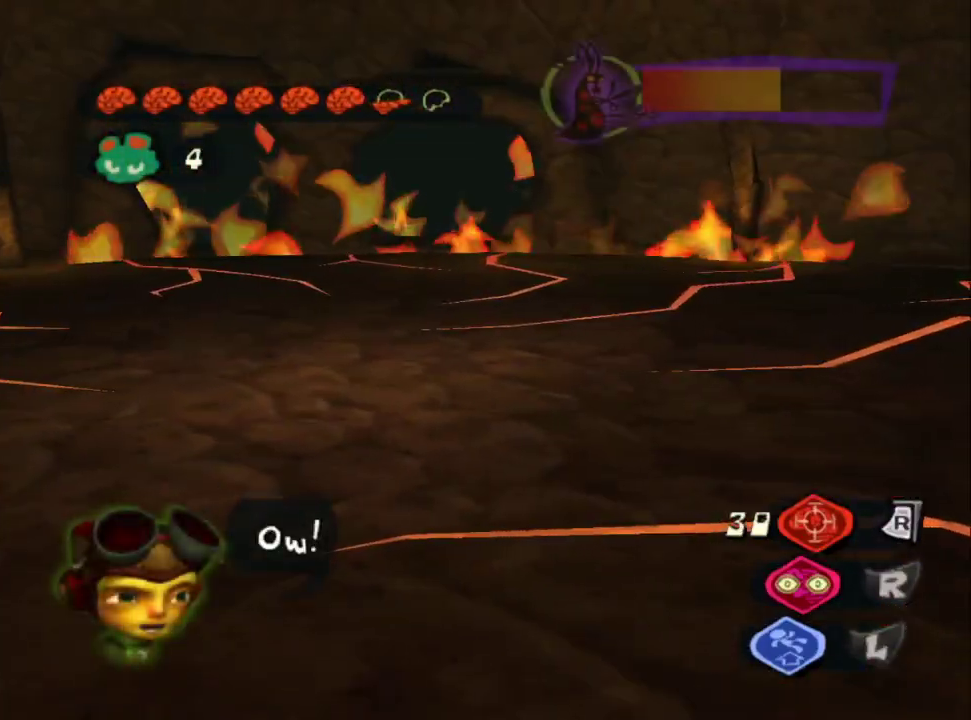
{"buttons": ["CROSS", "SQUARE", "TRIANGLE"], "left_stick": "center", "right_stick": "center", "events": [[67, "CIRCLE", "down"], [67, "CROSS", "up"], [67, "SQUARE", "up"], [150, "CROSS", "down"], [167, "CIRCLE", "up"], [167, "SQUARE", "down"], [233, "TRIANGLE", "up"], [250, "SQUARE", "up"], [267, "CIRCLE", "down"], [267, "CROSS", "up"], [350, "TRIANGLE", "down"], [367, "CIRCLE", "up"], [367, "CROSS", "down"], [367, "SQUARE", "down"]]}
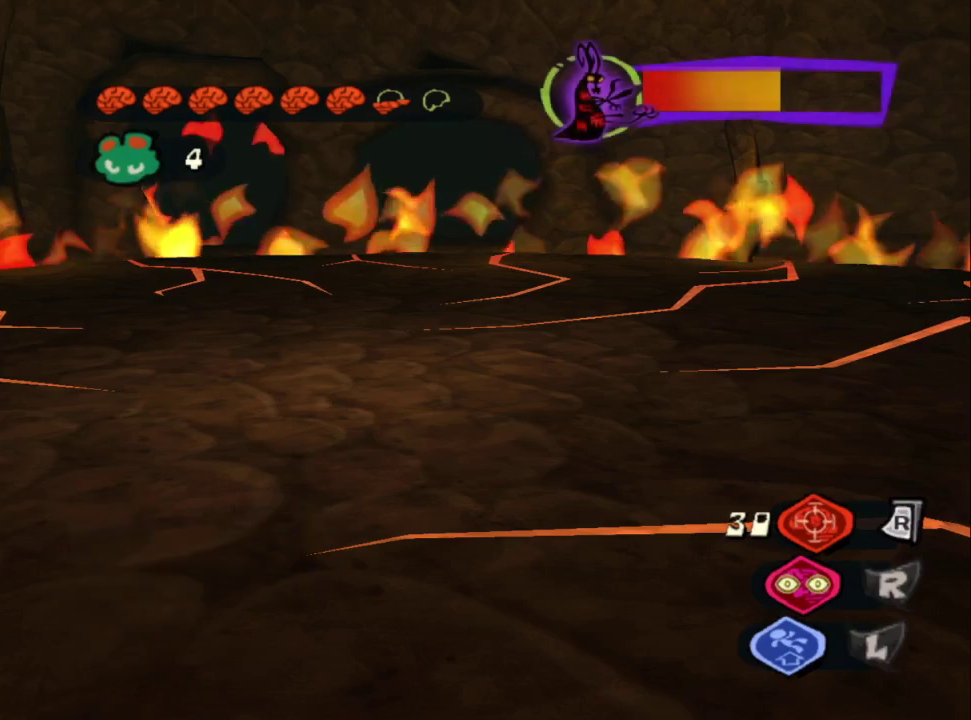
{"buttons": ["CROSS", "SQUARE", "TRIANGLE"], "left_stick": "center", "right_stick": "center", "events": [[117, "CIRCLE", "down"], [117, "CROSS", "up"], [117, "SQUARE", "up"], [217, "CROSS", "down"], [233, "CIRCLE", "up"], [233, "SQUARE", "down"], [350, "CROSS", "up"], [350, "SQUARE", "up"], [433, "CROSS", "down"], [433, "SQUARE", "down"]]}
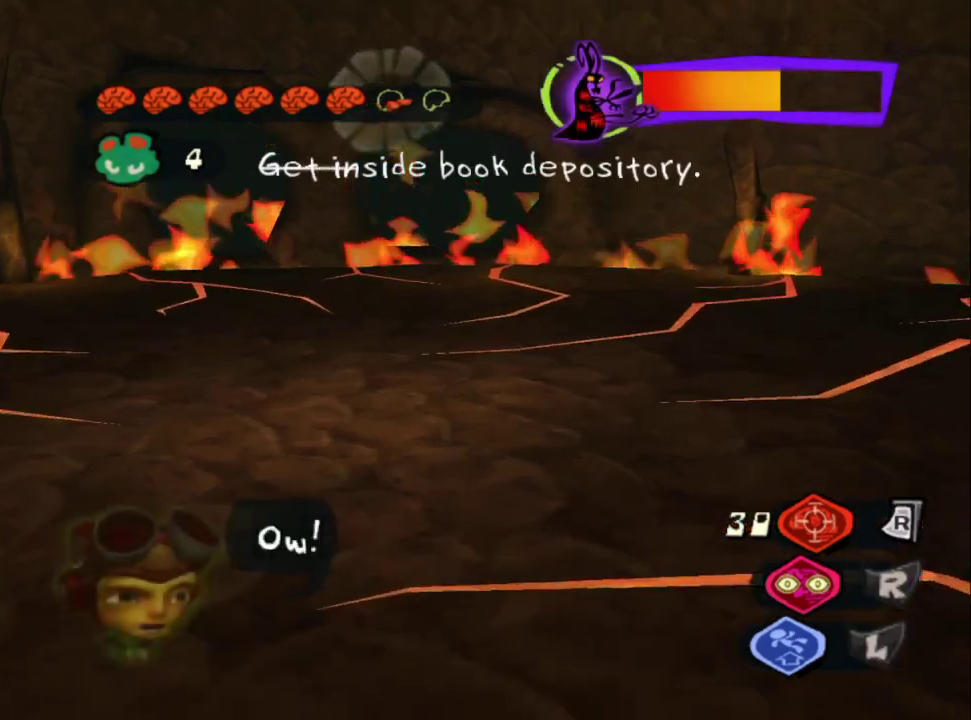
{"buttons": ["CROSS", "SQUARE"], "left_stick": "center", "right_stick": "center", "events": [[67, "SQUARE", "up"], [83, "CROSS", "up"], [150, "CROSS", "down"], [150, "SQUARE", "down"], [167, "TRIANGLE", "up"], [283, "CROSS", "up"], [283, "SQUARE", "up"], [383, "CROSS", "down"], [400, "SQUARE", "down"]]}
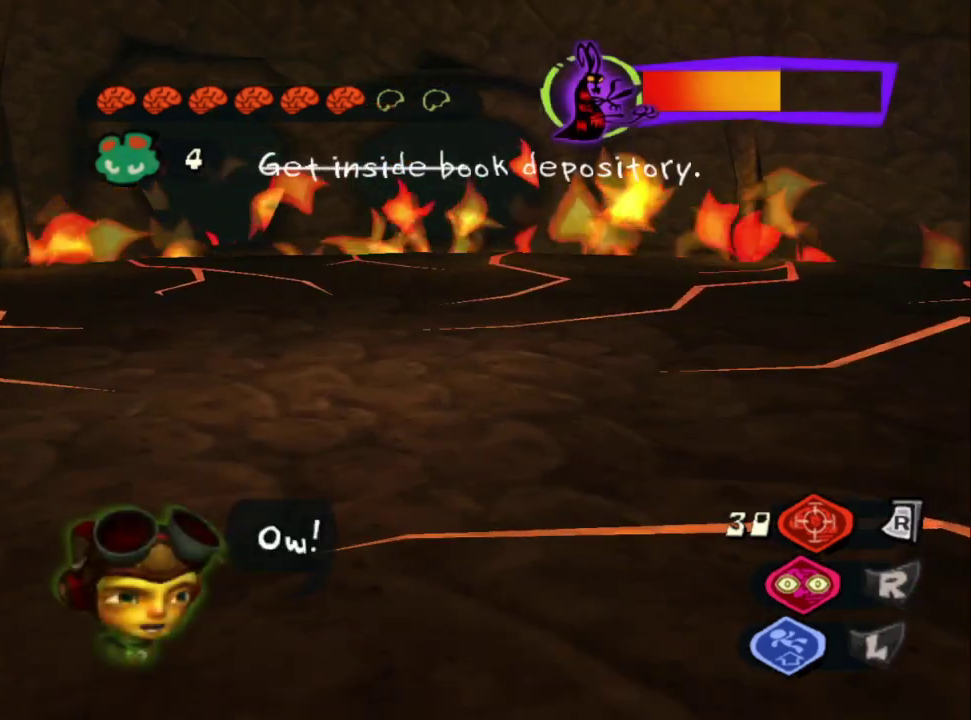
{"buttons": ["CROSS", "SQUARE", "TRIANGLE"], "left_stick": "up", "right_stick": "center", "events": [[17, "CROSS", "up"], [17, "TRIANGLE", "down"], [83, "CIRCLE", "down"], [100, "CROSS", "down"], [150, "SQUARE", "up"], [167, "CROSS", "up"], [267, "CIRCLE", "up"], [267, "CROSS", "down"], [267, "SQUARE", "down"], [283, "TRIANGLE", "up"], [383, "TRIANGLE", "down"], [400, "CIRCLE", "down"], [400, "CROSS", "up"], [400, "SQUARE", "up"], [483, "CIRCLE", "up"], [483, "CROSS", "down"], [483, "SQUARE", "down"], [500, "left_stick", "up"]]}
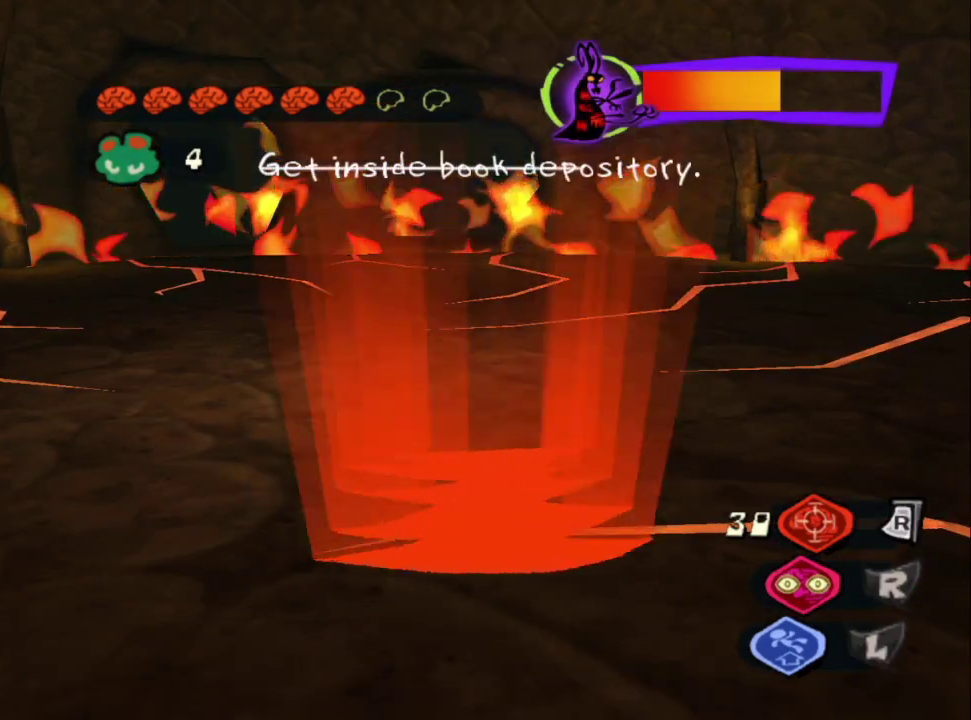
{"buttons": [], "left_stick": "down", "right_stick": "center", "events": [[83, "SQUARE", "up"], [100, "CROSS", "up"], [117, "CIRCLE", "down"], [167, "CIRCLE", "up"], [167, "SQUARE", "down"], [233, "TRIANGLE", "up"], [250, "SQUARE", "up"], [283, "left_stick", "up-left"], [467, "left_stick", "down"]]}
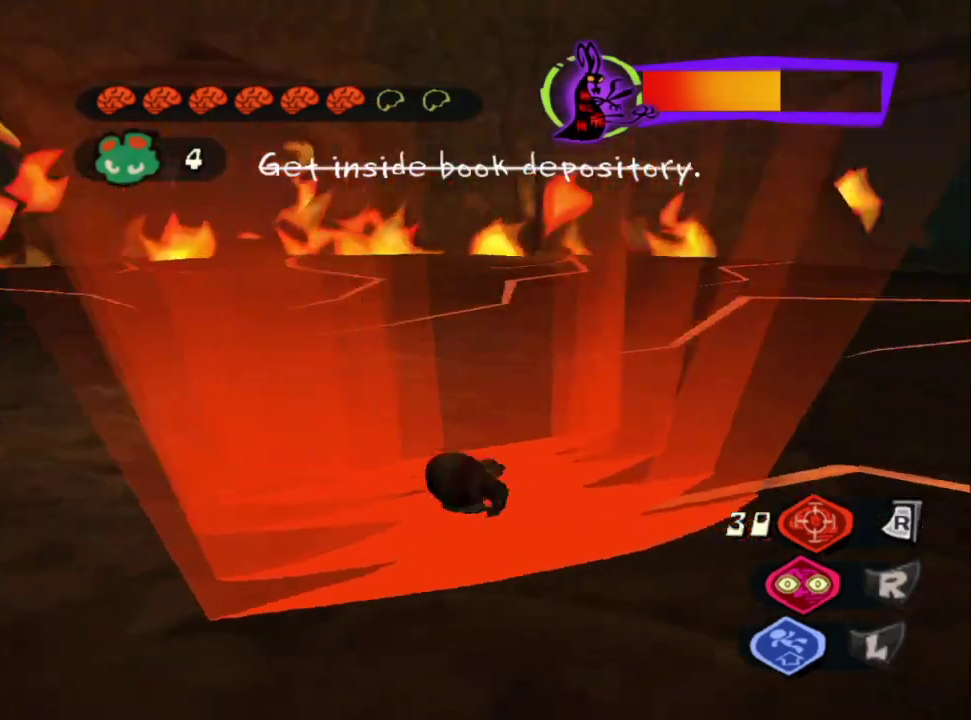
{"buttons": [], "left_stick": "down", "right_stick": "center", "events": [[150, "left_stick", "down-left"], [317, "left_stick", "up"], [383, "left_stick", "down"]]}